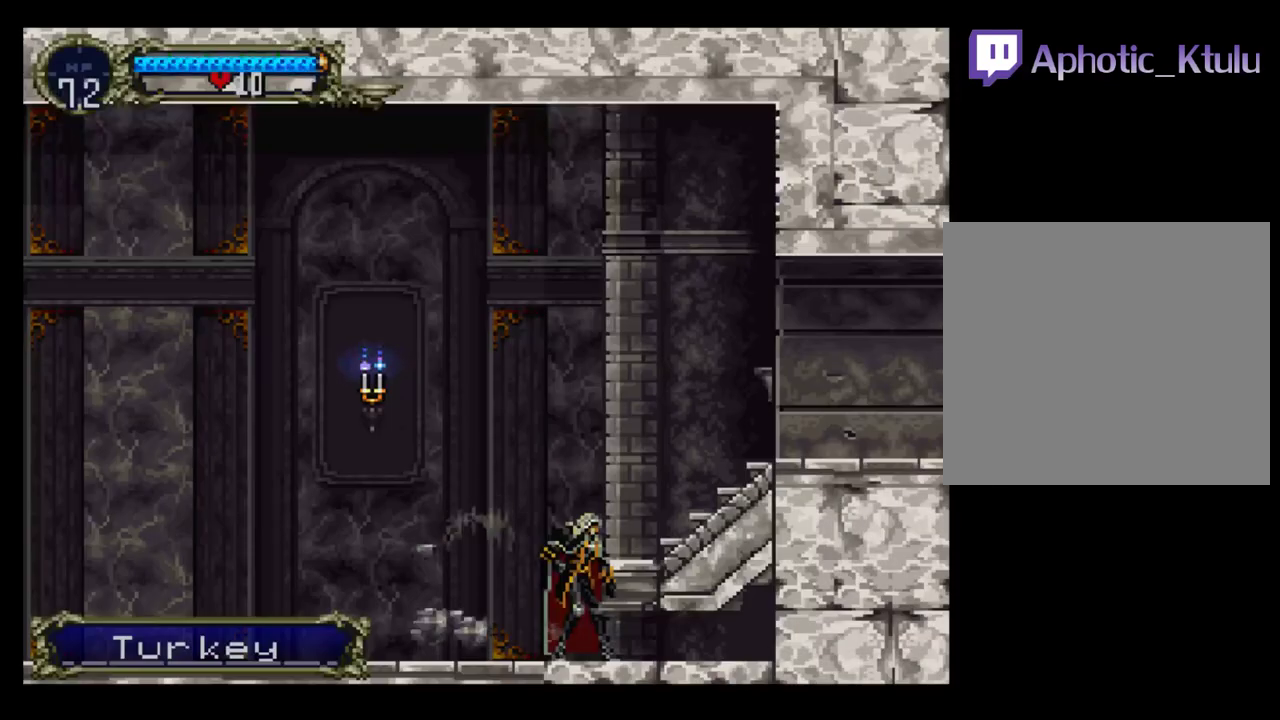
Gameplay with a controller (Xbox layout); each line is a JSON object with the inputs held at the frame after it. "events" lists button and stick changes between this image and that frame as [ms after this image, input, new state], when the widget could be followed in between. Not read: L3 R3 left_stick right_stick.
{"buttons": ["DPAD_RIGHT"], "events": [[100, "DPAD_RIGHT", "down"]]}
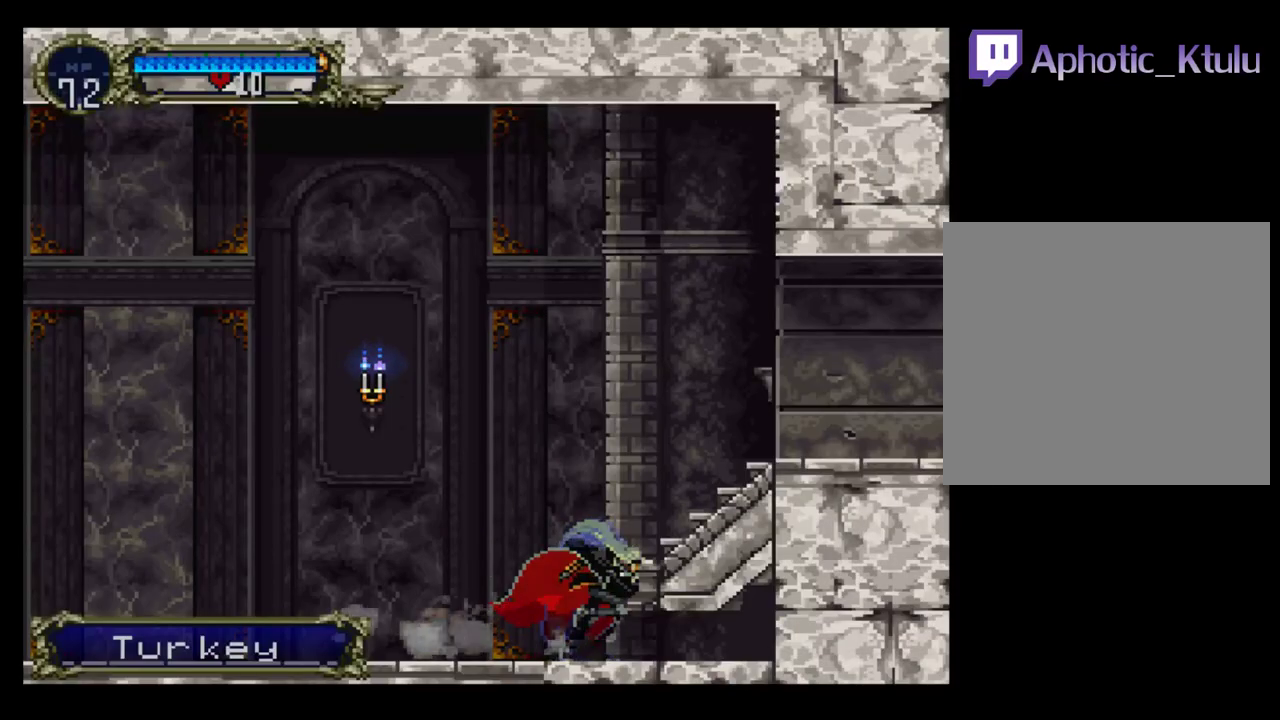
{"buttons": [], "events": [[100, "DPAD_RIGHT", "up"]]}
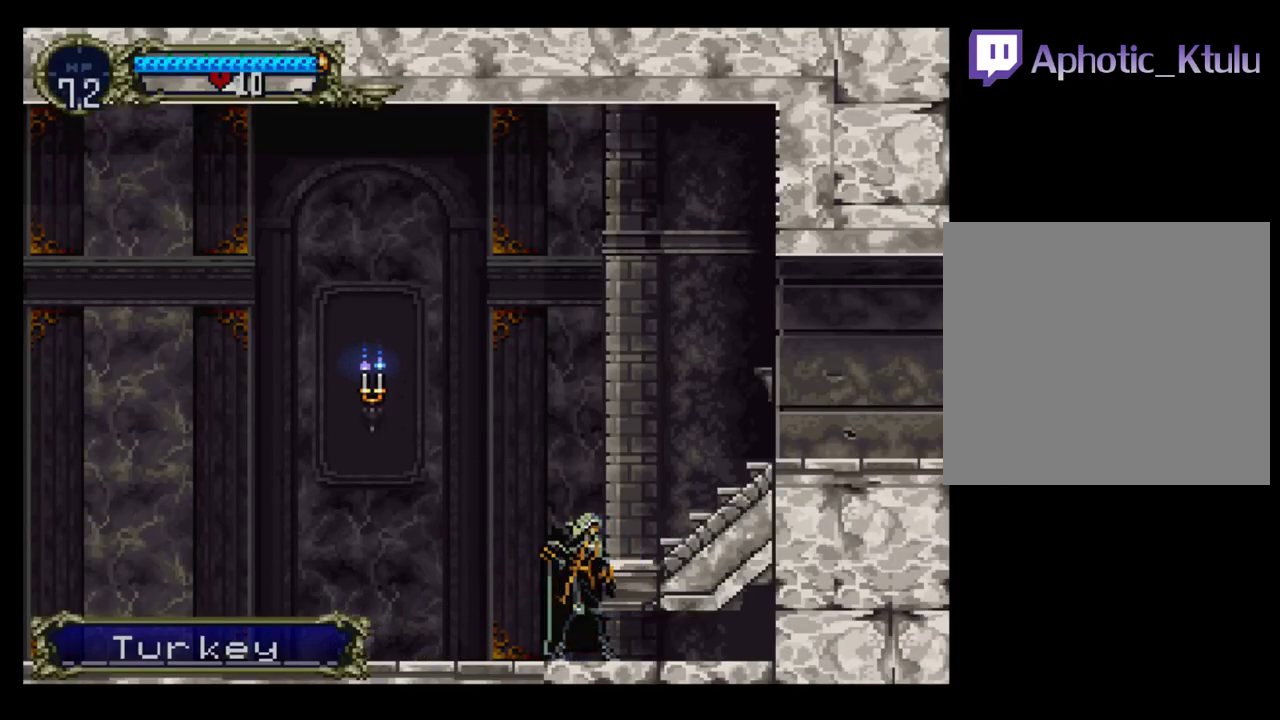
{"buttons": [], "events": [[150, "DPAD_LEFT", "down"], [217, "SELECT", "down"], [250, "DPAD_LEFT", "up"], [317, "SELECT", "up"]]}
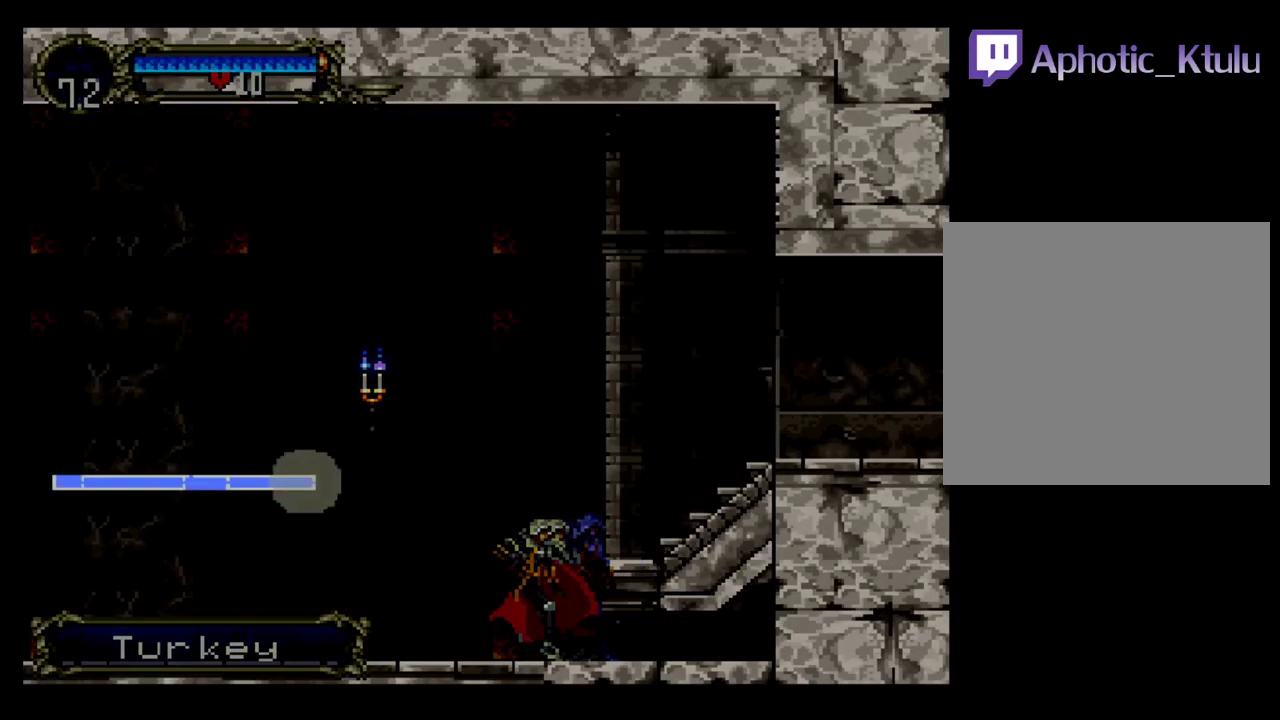
{"buttons": ["DPAD_RIGHT"], "events": [[250, "SELECT", "down"], [333, "DPAD_RIGHT", "down"], [333, "SELECT", "up"]]}
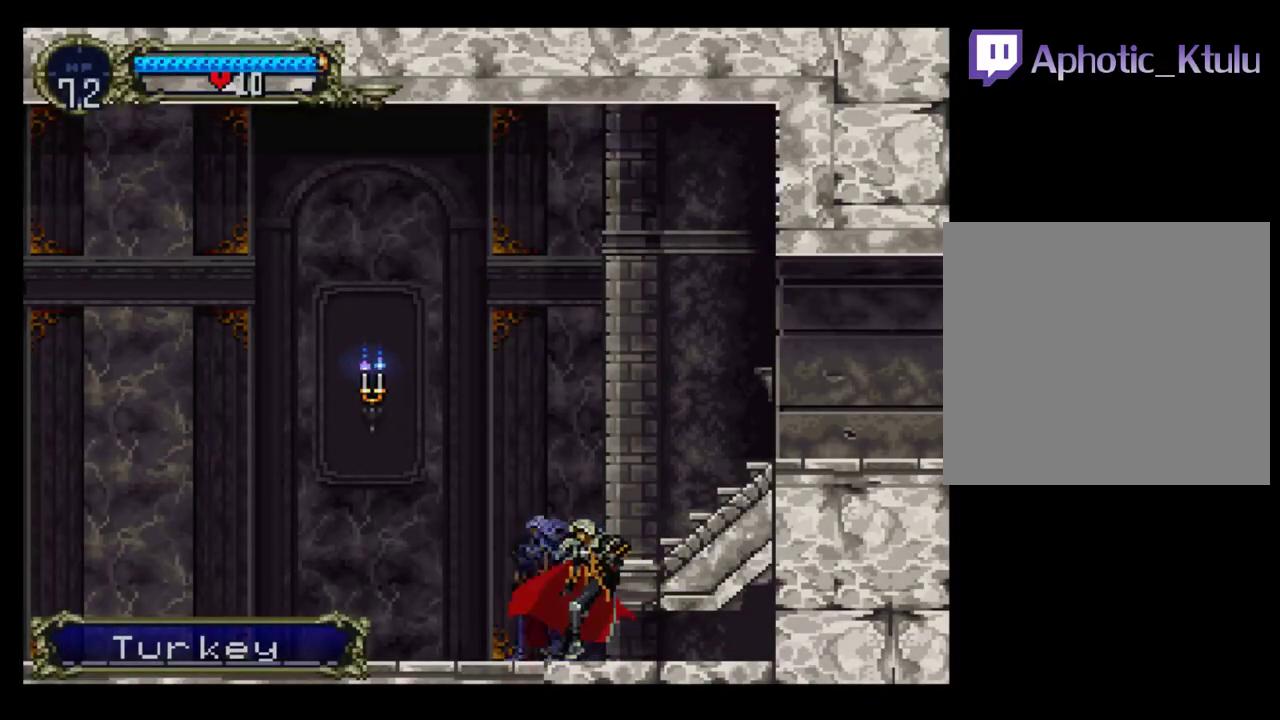
{"buttons": [], "events": [[150, "DPAD_RIGHT", "up"]]}
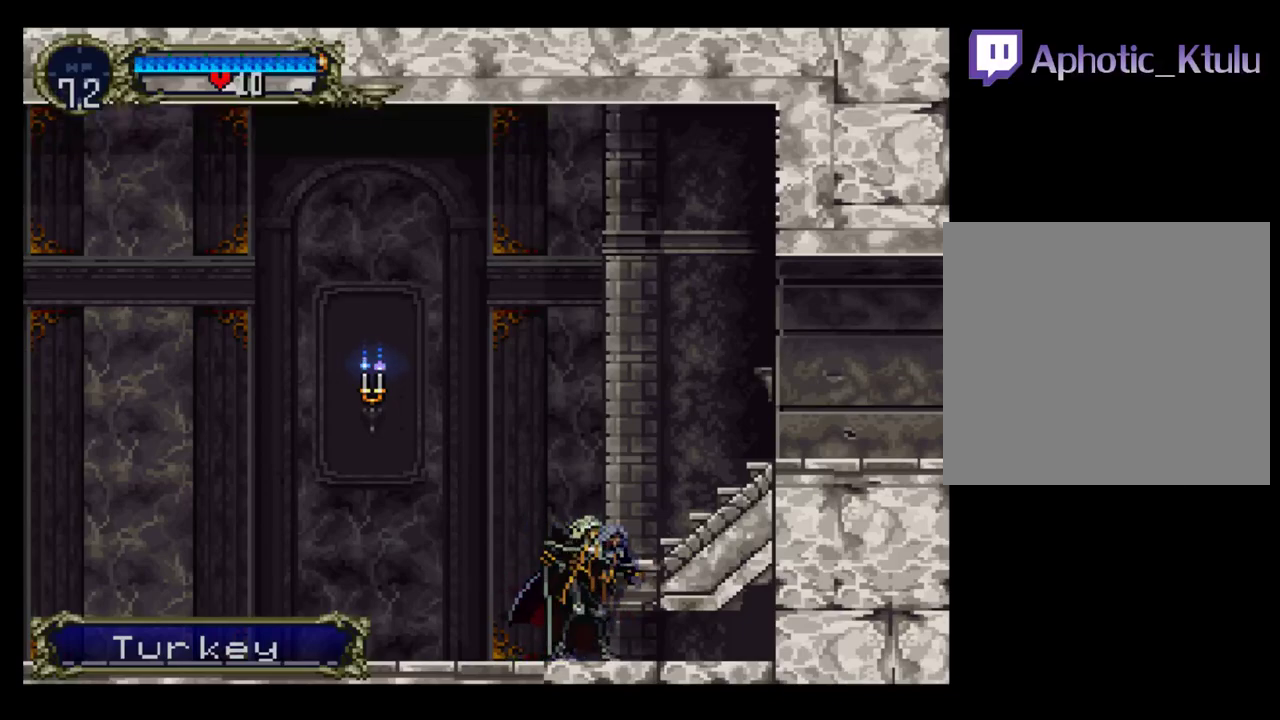
{"buttons": [], "events": [[83, "DPAD_LEFT", "down"], [167, "SELECT", "down"], [183, "DPAD_LEFT", "up"], [250, "SELECT", "up"]]}
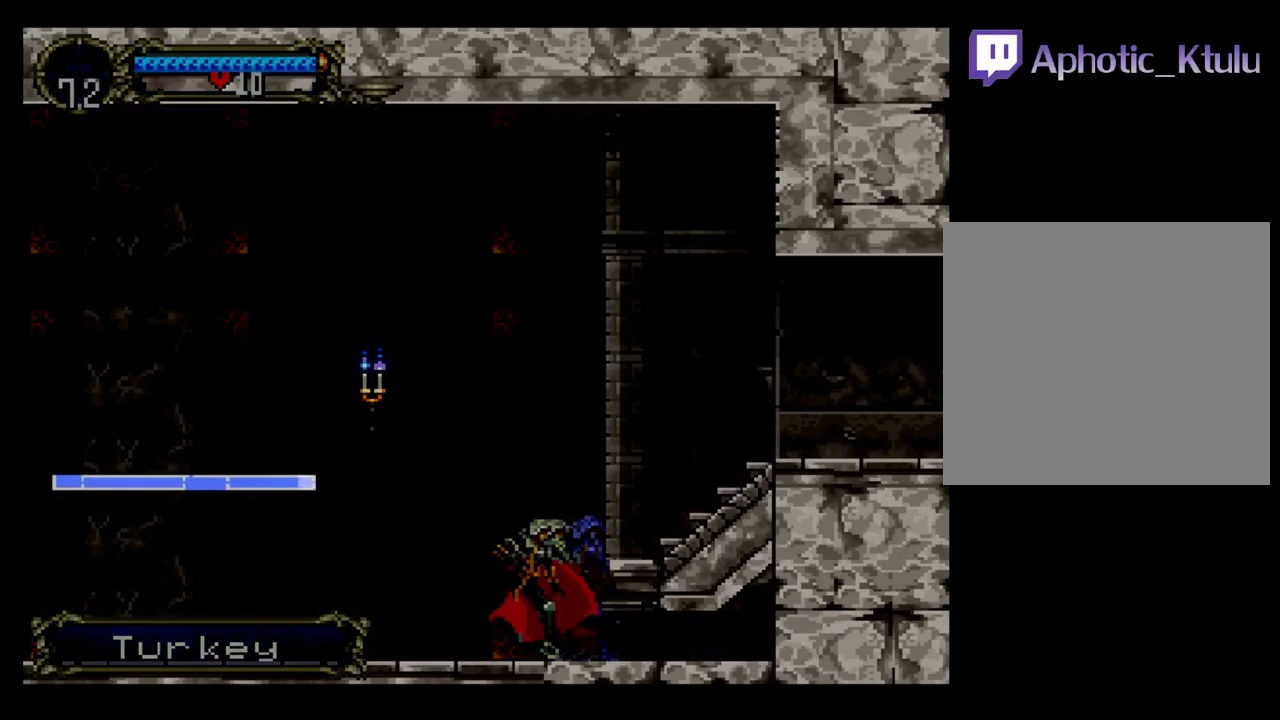
{"buttons": ["DPAD_RIGHT"], "events": [[200, "SELECT", "down"], [267, "SELECT", "up"], [383, "DPAD_RIGHT", "down"]]}
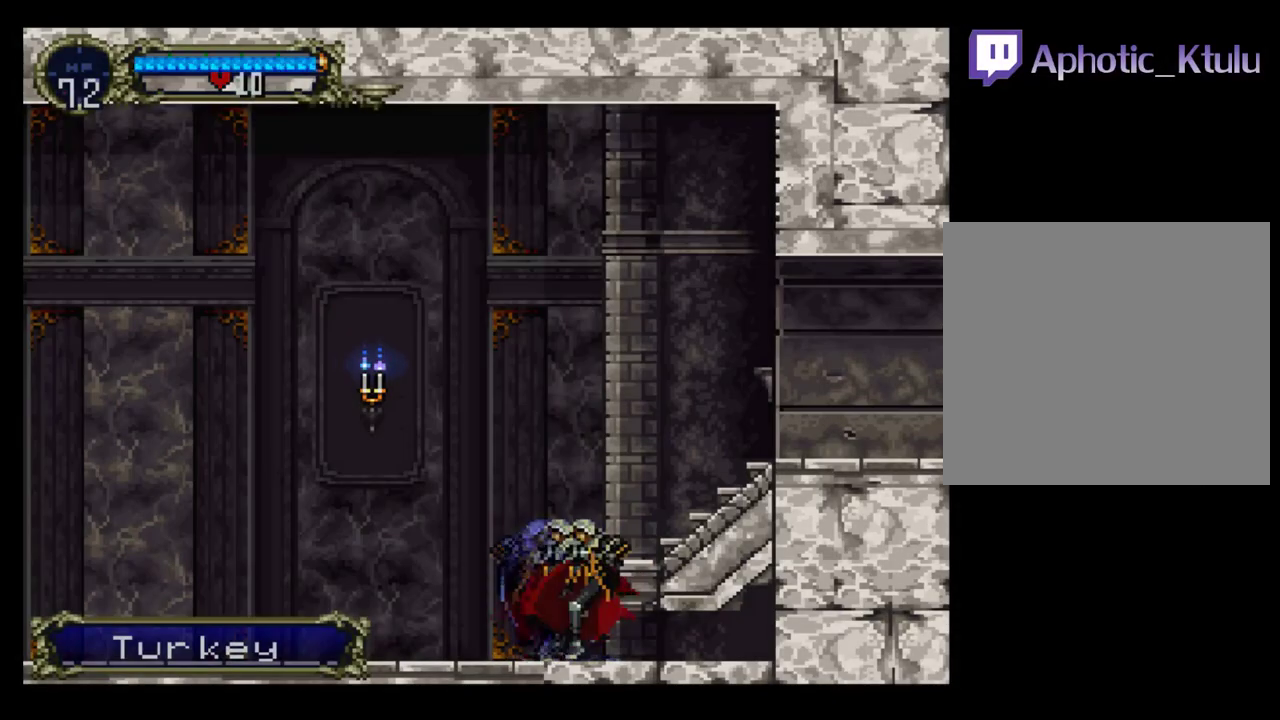
{"buttons": [], "events": [[133, "DPAD_RIGHT", "up"]]}
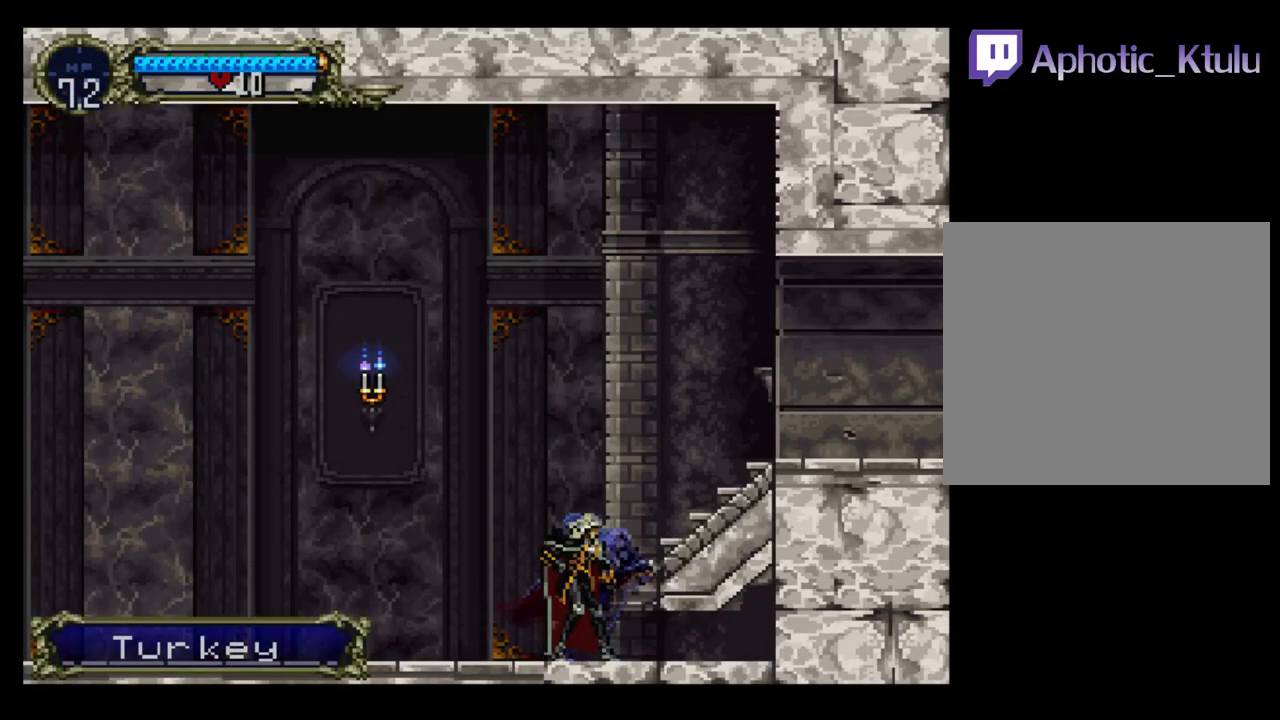
{"buttons": [], "events": [[250, "DPAD_LEFT", "down"], [300, "SELECT", "down"], [350, "DPAD_LEFT", "up"], [400, "SELECT", "up"]]}
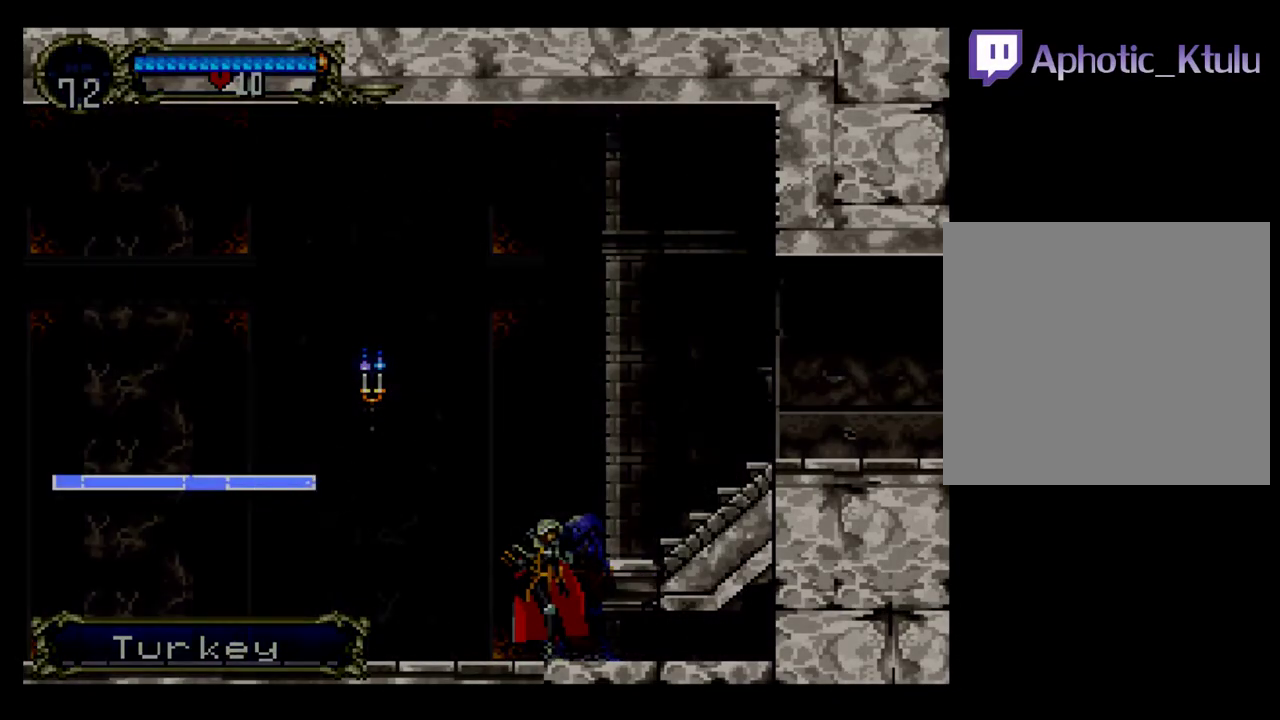
{"buttons": [], "events": []}
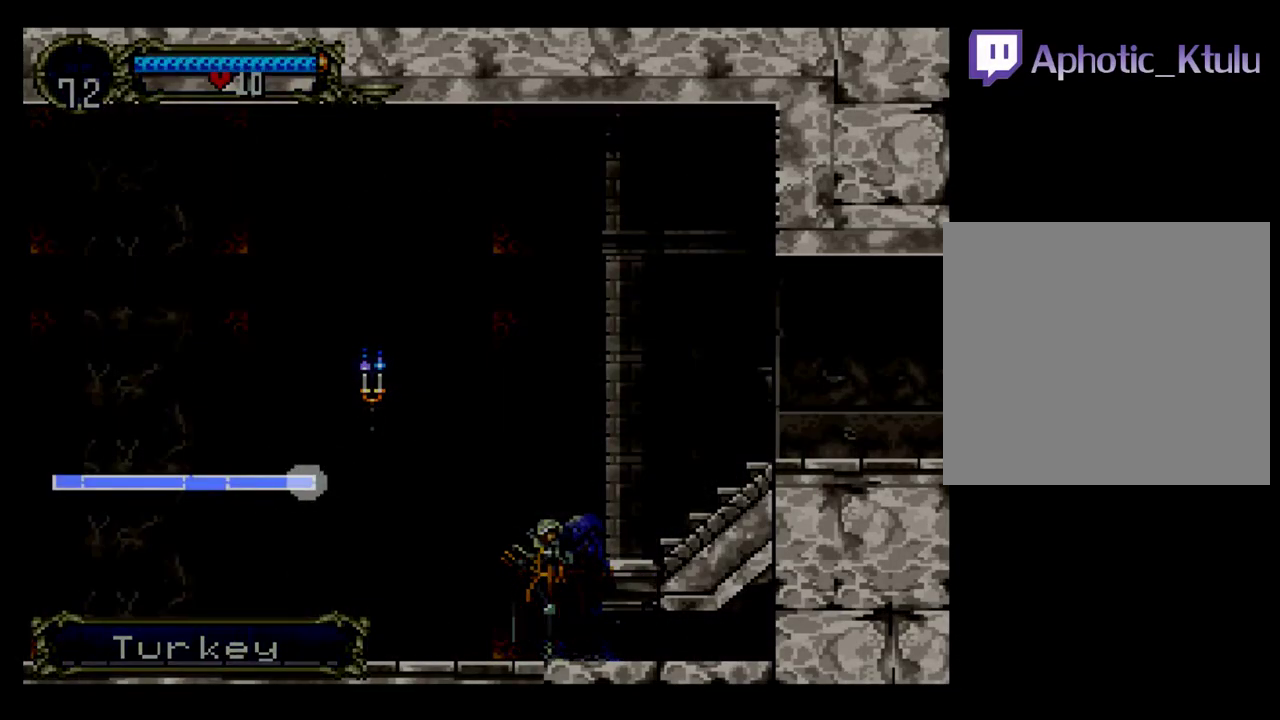
{"buttons": ["B", "DPAD_LEFT"], "events": [[283, "B", "down"], [400, "DPAD_LEFT", "down"]]}
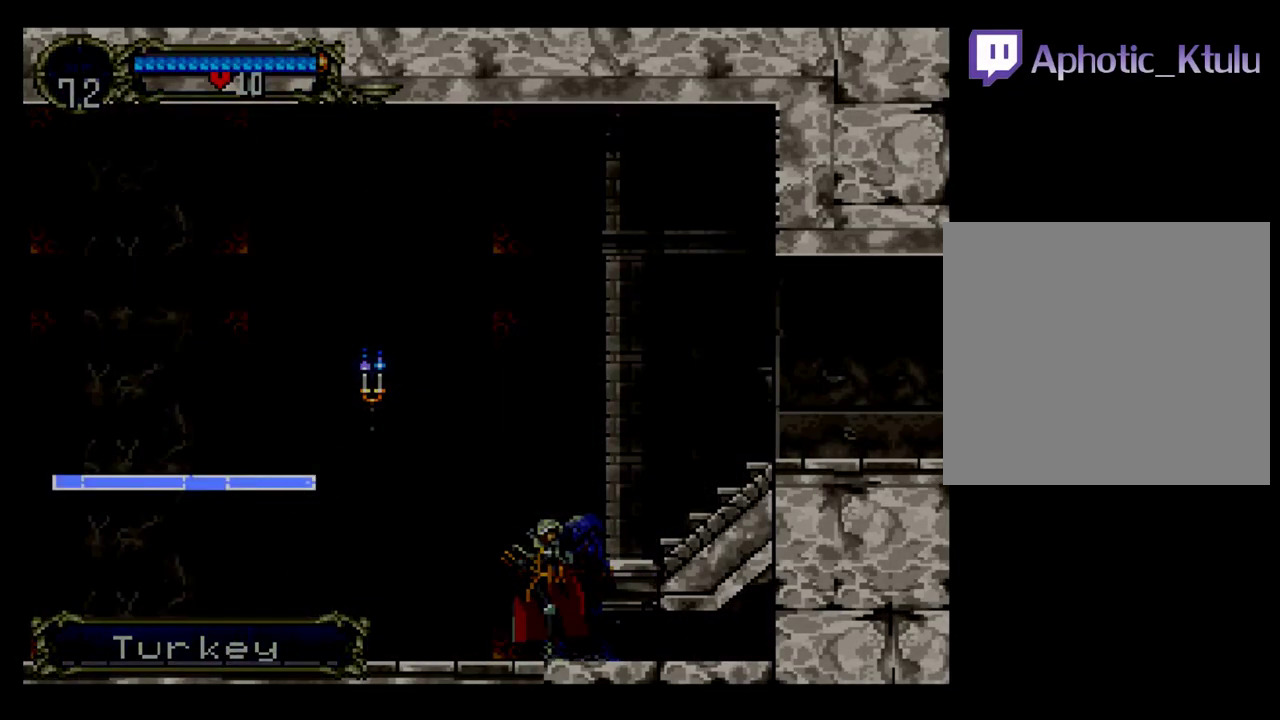
{"buttons": ["B", "DPAD_LEFT"], "events": [[83, "DPAD_UP", "down"], [150, "DPAD_UP", "up"]]}
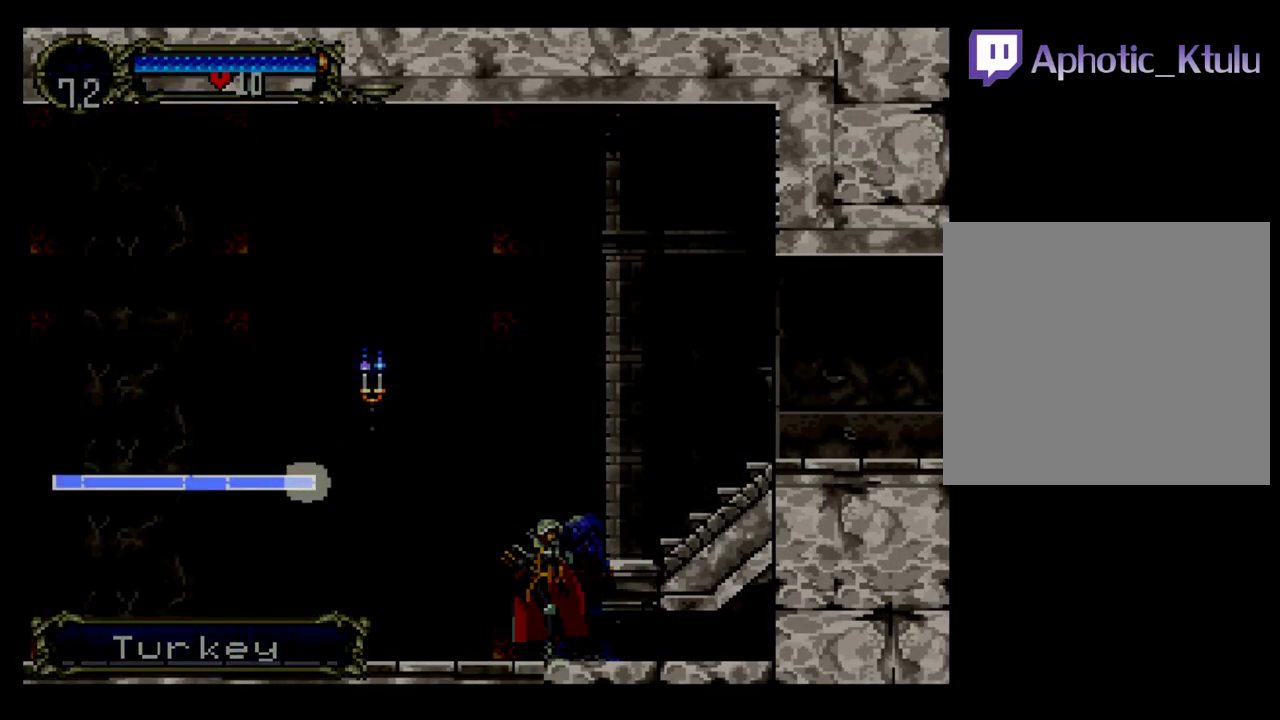
{"buttons": ["B", "DPAD_LEFT"], "events": []}
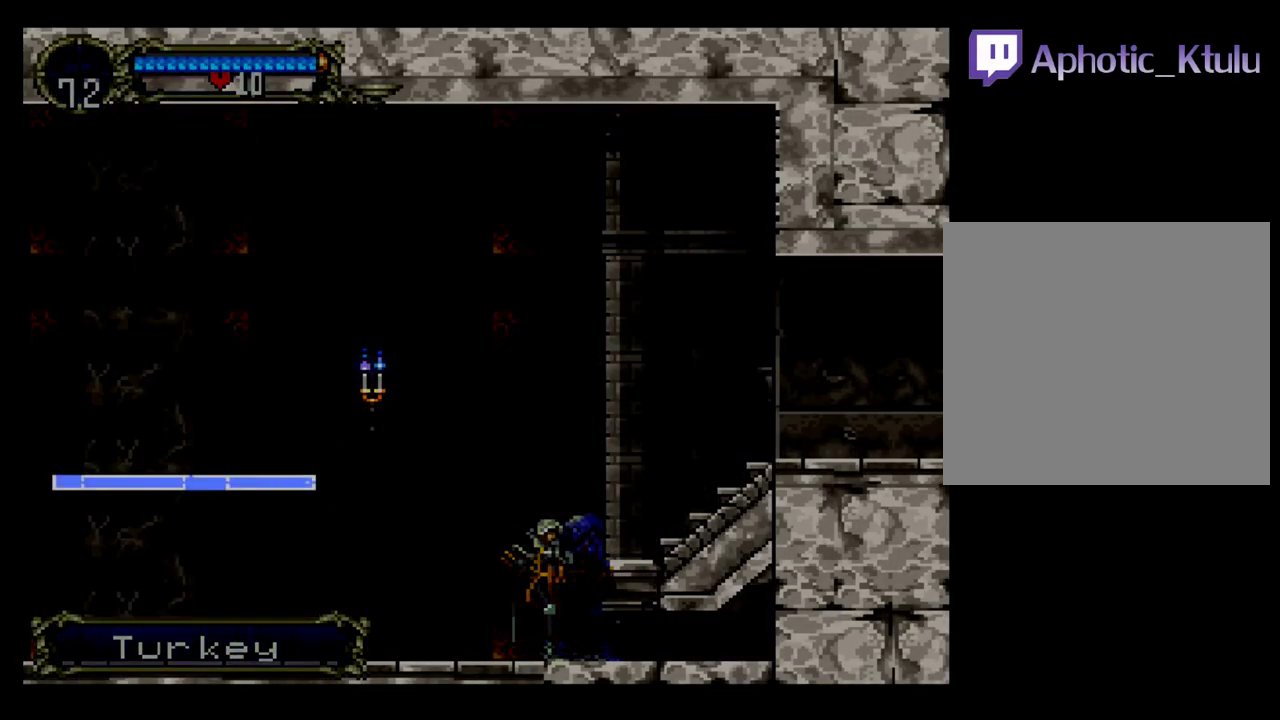
{"buttons": ["B", "DPAD_LEFT"], "events": []}
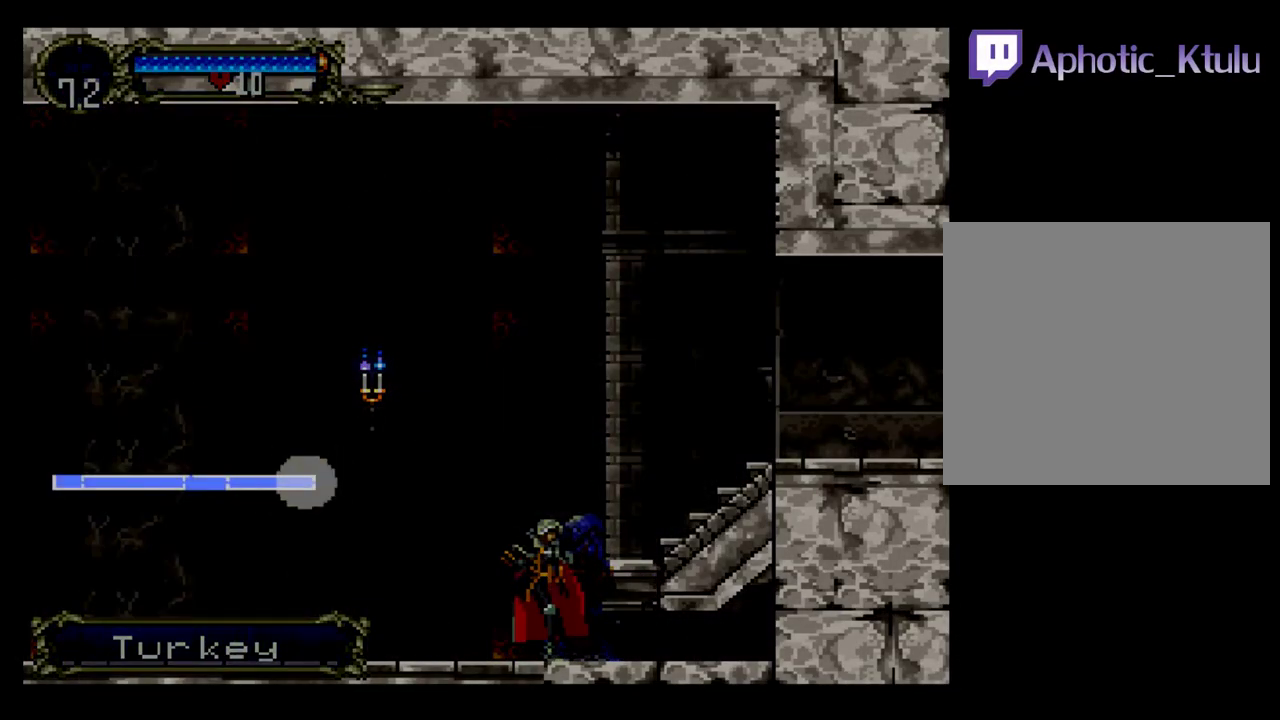
{"buttons": ["B", "DPAD_LEFT"], "events": []}
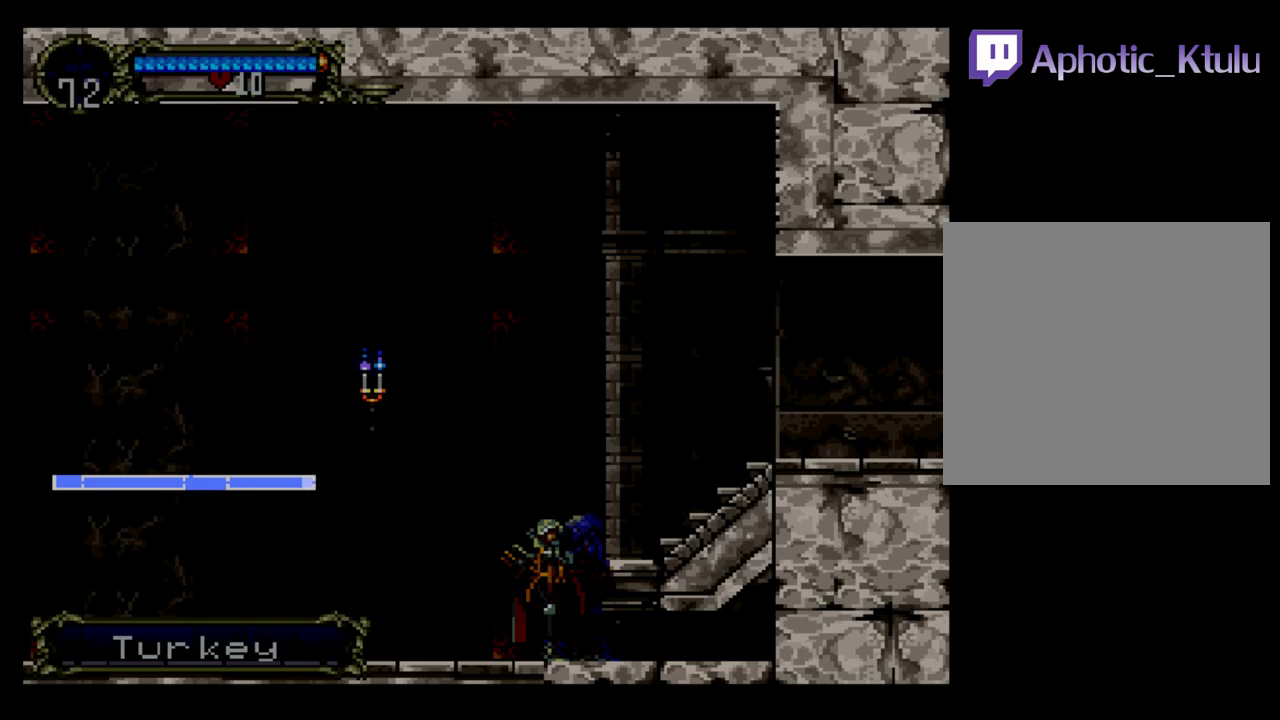
{"buttons": ["B", "DPAD_LEFT"], "events": [[233, "SELECT", "down"], [383, "SELECT", "up"]]}
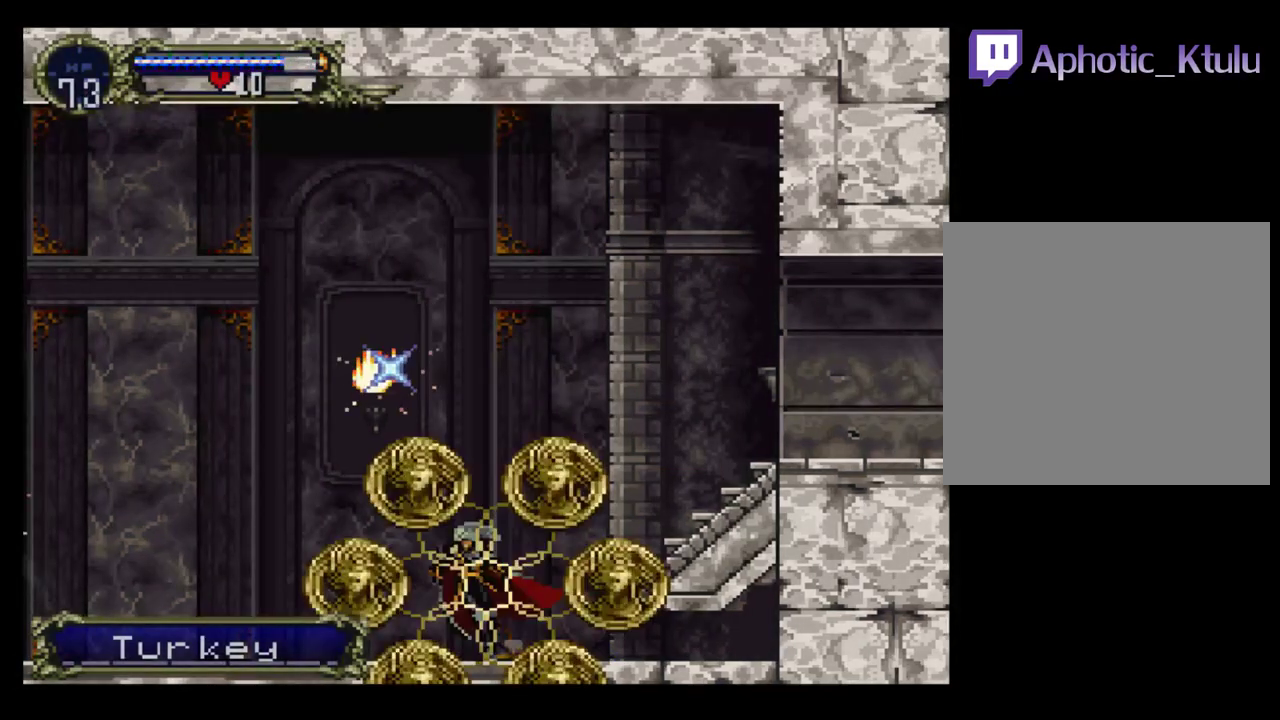
{"buttons": ["B", "DPAD_LEFT"], "events": []}
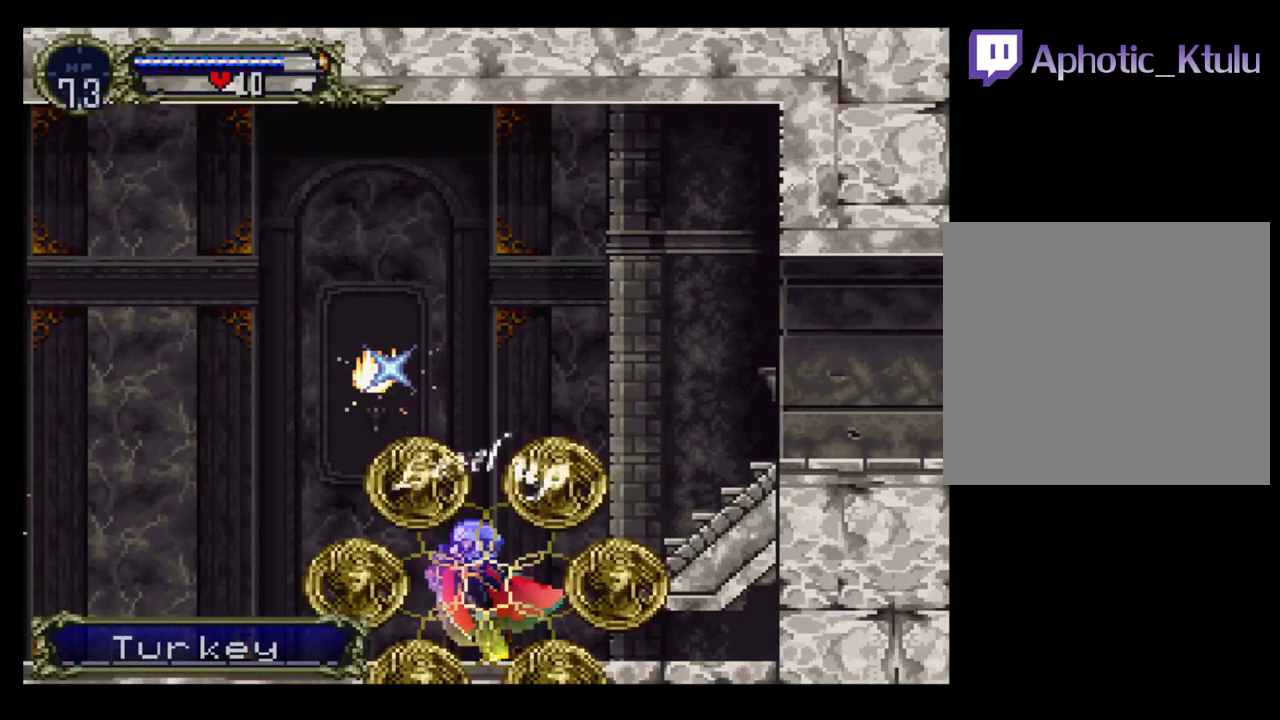
{"buttons": ["Y"], "events": [[283, "B", "up"], [350, "DPAD_LEFT", "up"], [383, "Y", "down"]]}
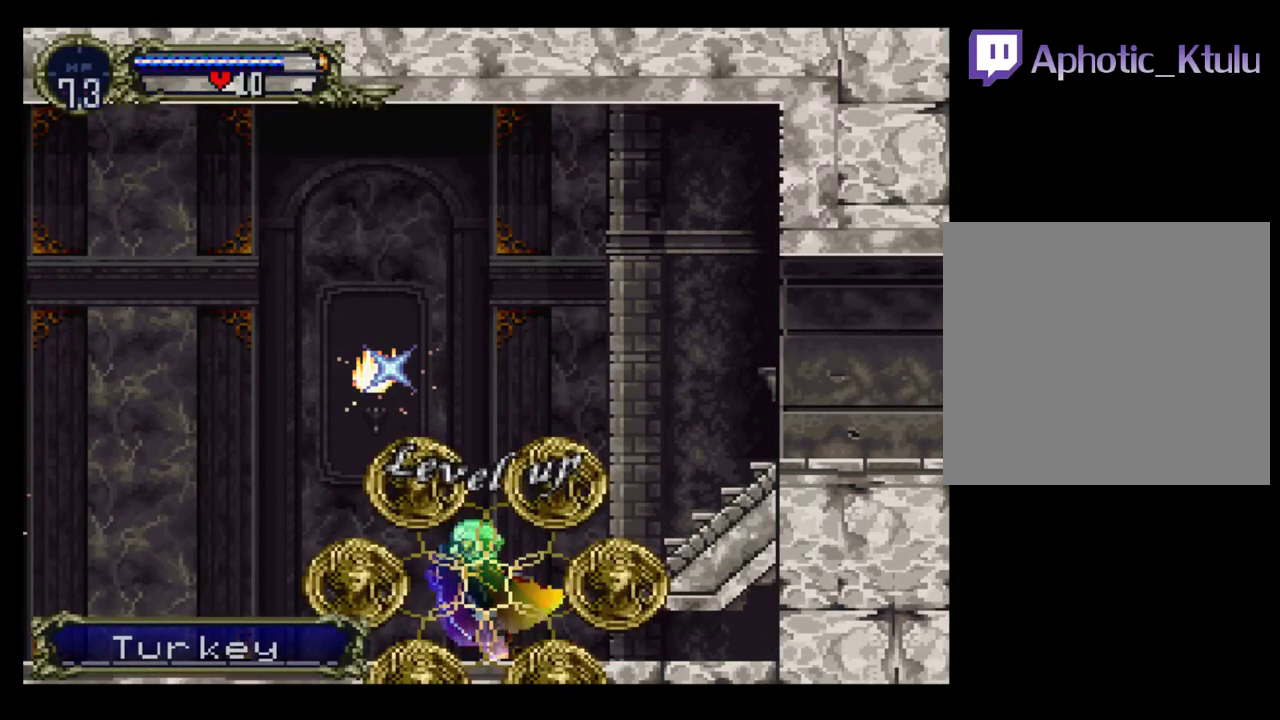
{"buttons": ["Y"], "events": []}
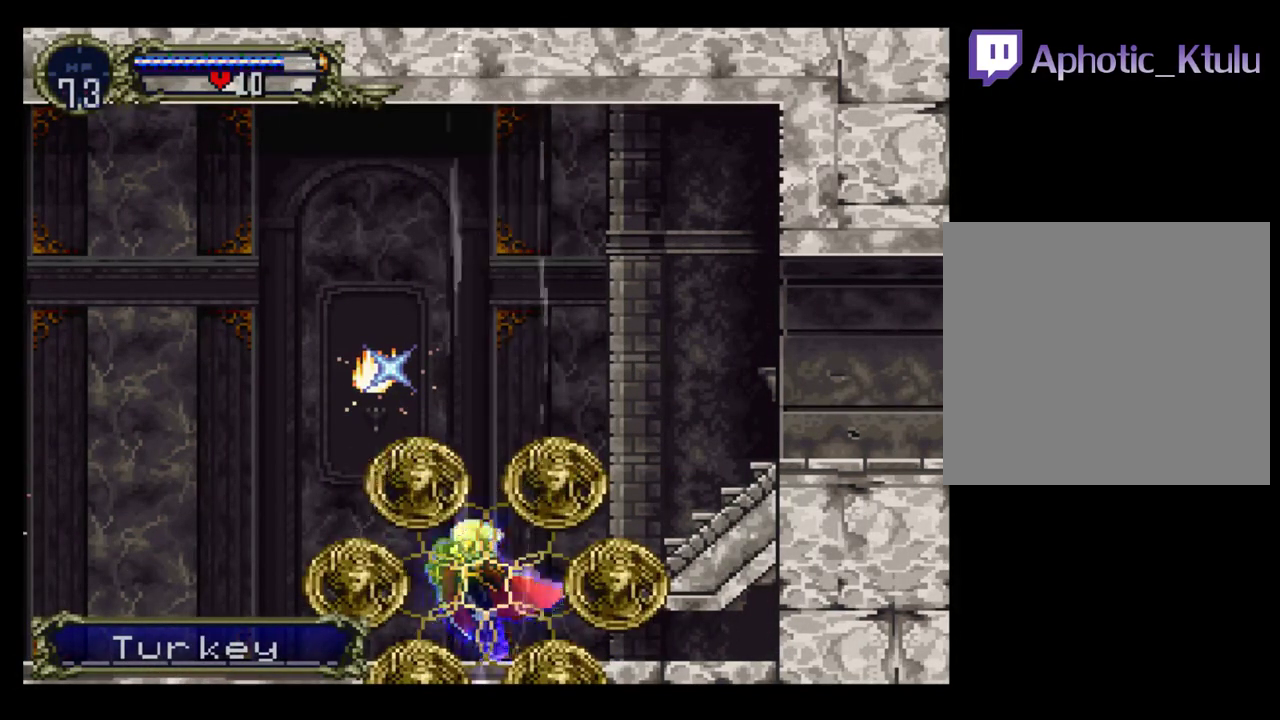
{"buttons": ["Y"], "events": []}
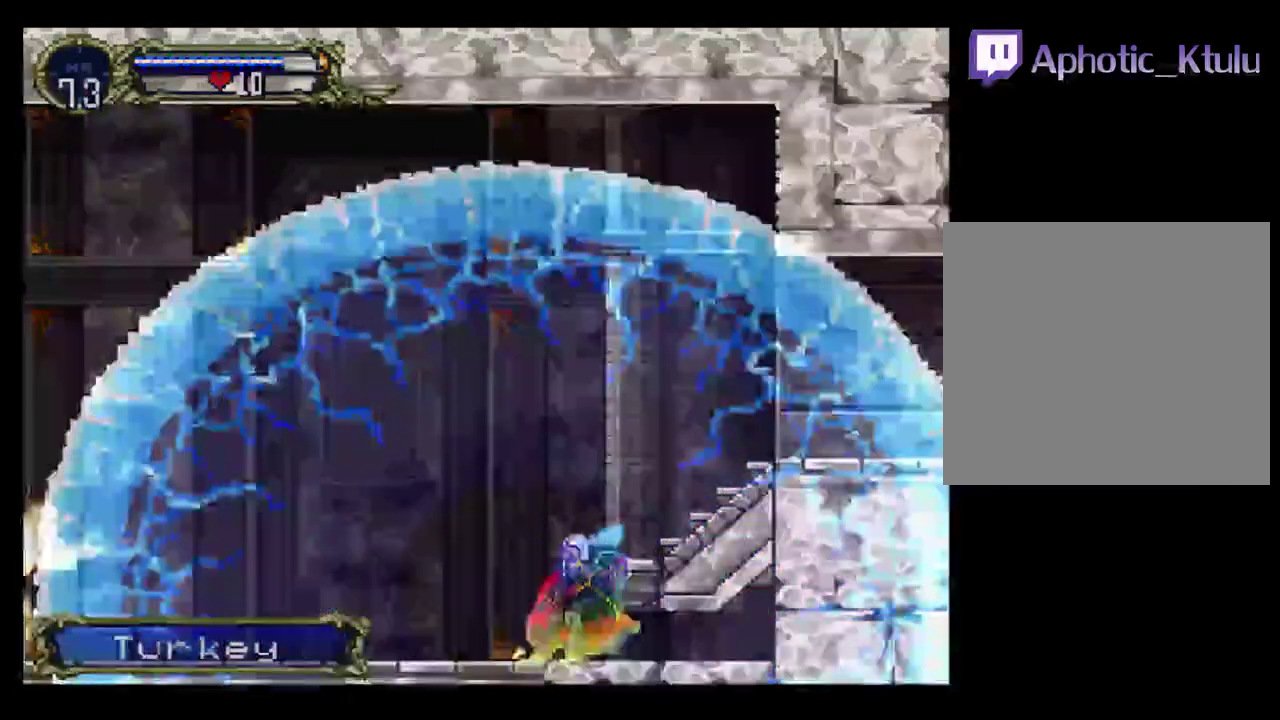
{"buttons": ["DPAD_RIGHT"], "events": [[17, "DPAD_RIGHT", "down"], [50, "Y", "up"]]}